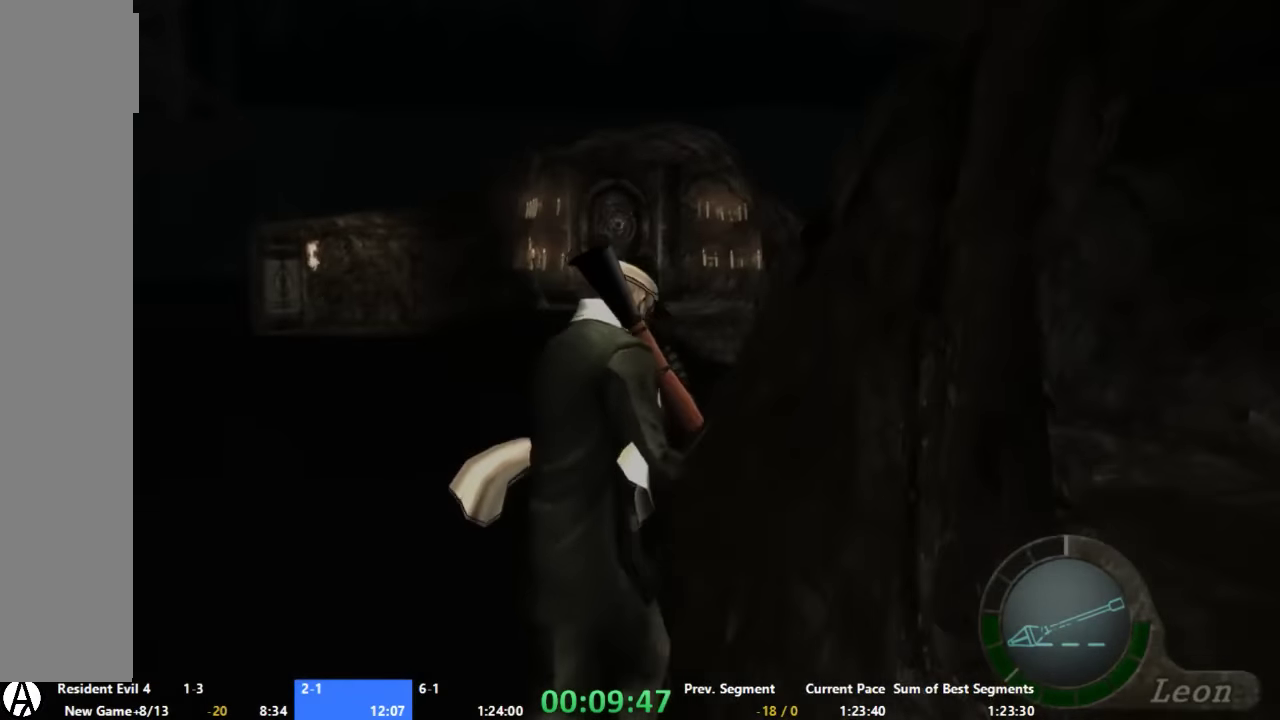
Gameplay with a controller (Xbox layout); each line is a JSON object with the inputs held at the frame after it. "events" lists button and stick changes between this image and that frame as [ms after this image, input, new state], when the widget could be followed in between. Not read: A L2 L3 R2 R3 SELECT.
{"buttons": [], "left_stick": "up", "right_stick": "center", "events": []}
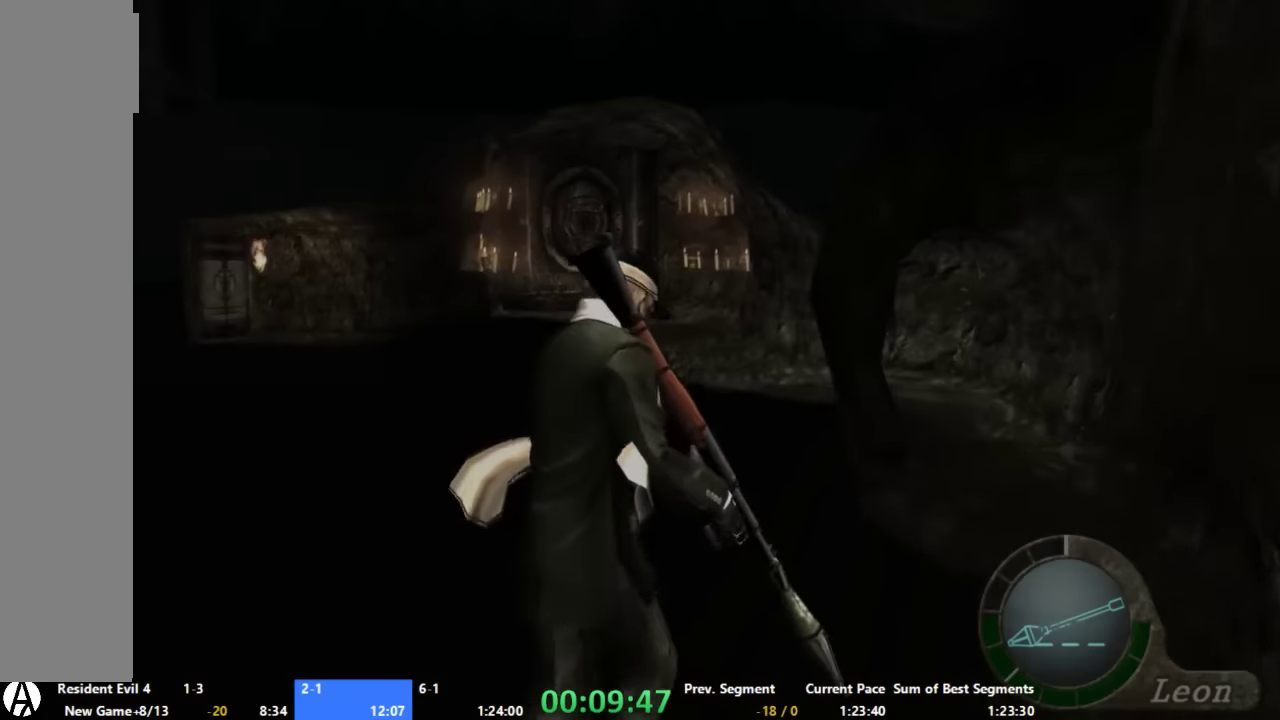
{"buttons": [], "left_stick": "up-left", "right_stick": "center"}
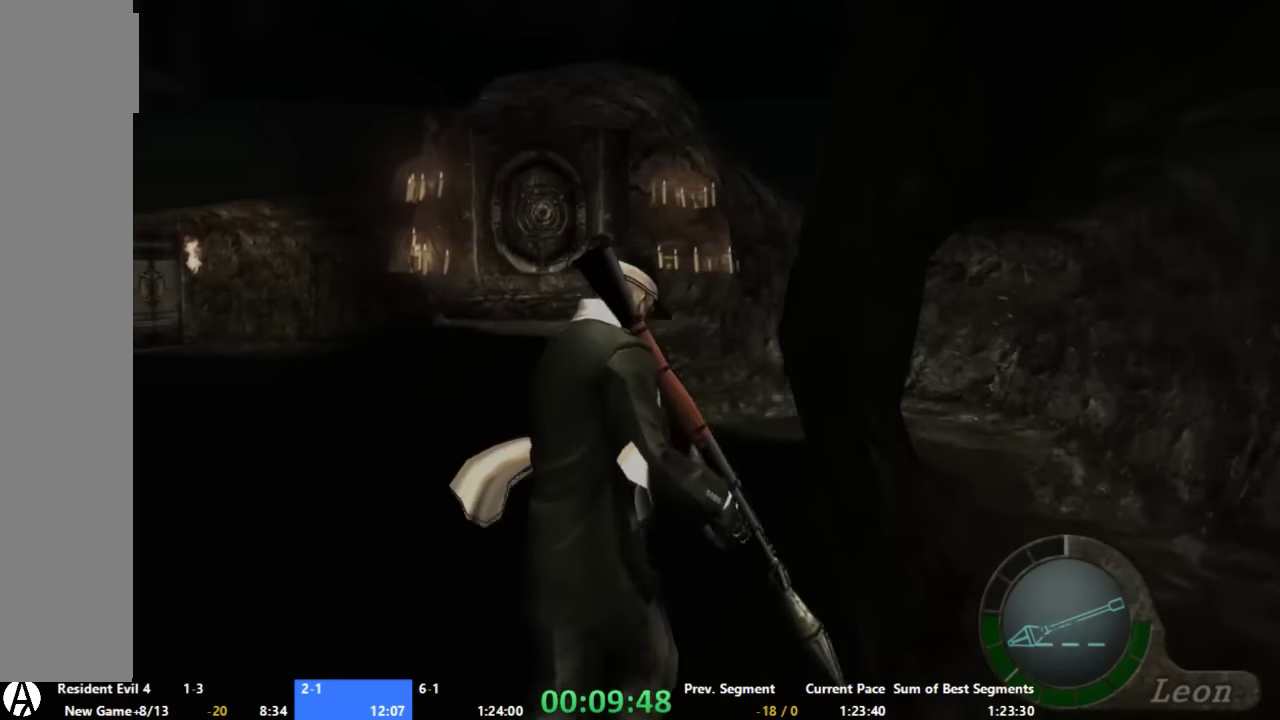
{"buttons": [], "left_stick": "up", "right_stick": "center"}
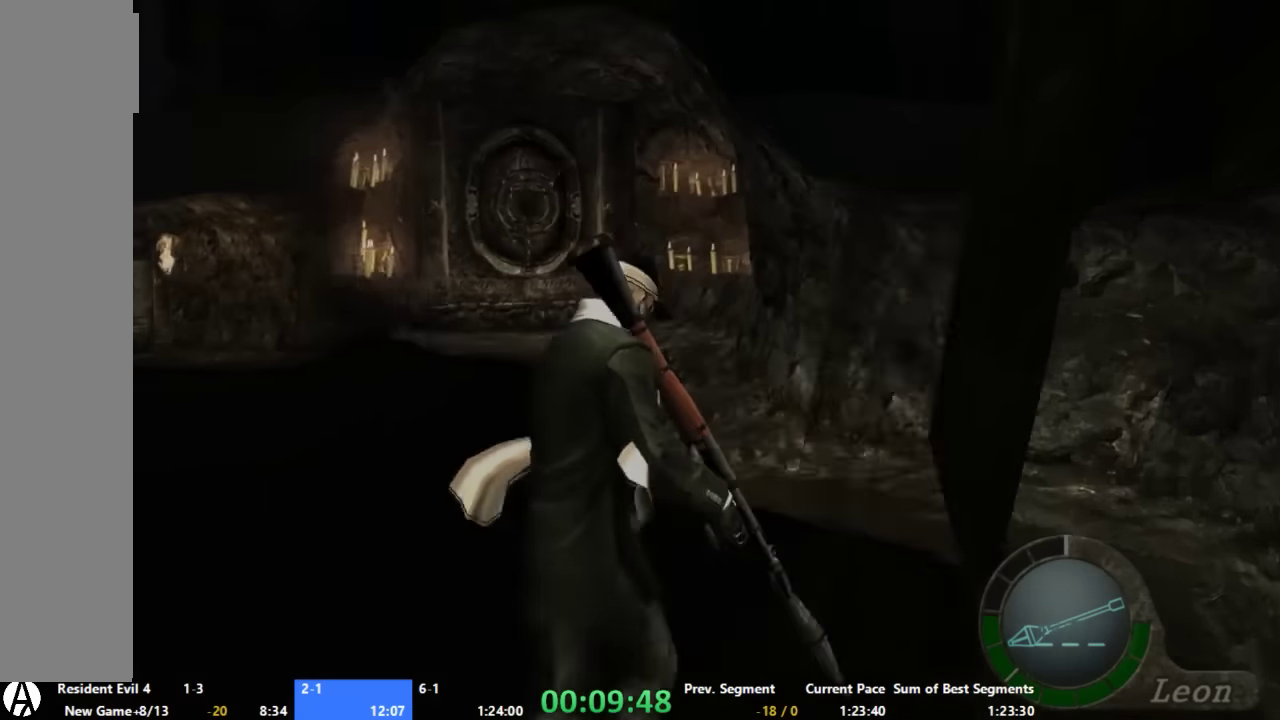
{"buttons": [], "left_stick": "up", "right_stick": "center", "events": []}
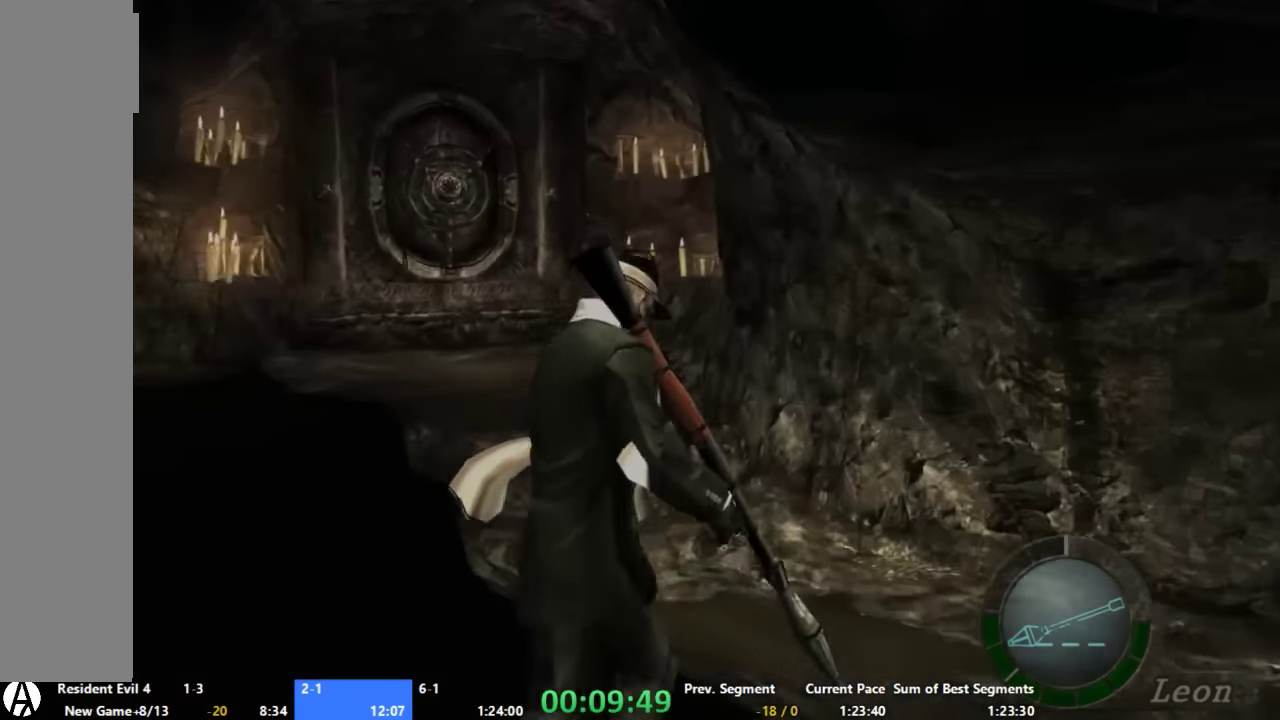
{"buttons": ["X"], "left_stick": "up-left", "right_stick": "center", "events": [[67, "left_stick", "up-left"], [467, "X", "down"]]}
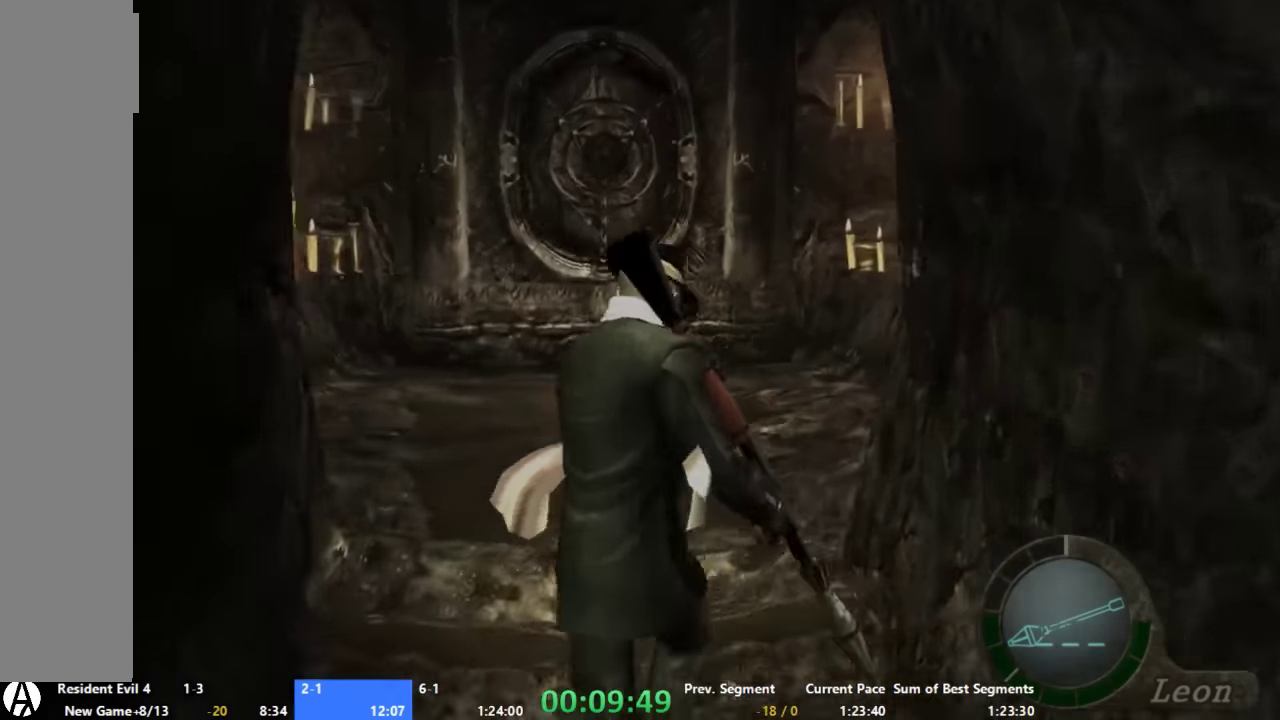
{"buttons": [], "left_stick": "up", "right_stick": "center", "events": [[34, "X", "up"], [34, "left_stick", "up"], [200, "X", "down"], [267, "X", "up"], [334, "X", "down"], [400, "X", "up"]]}
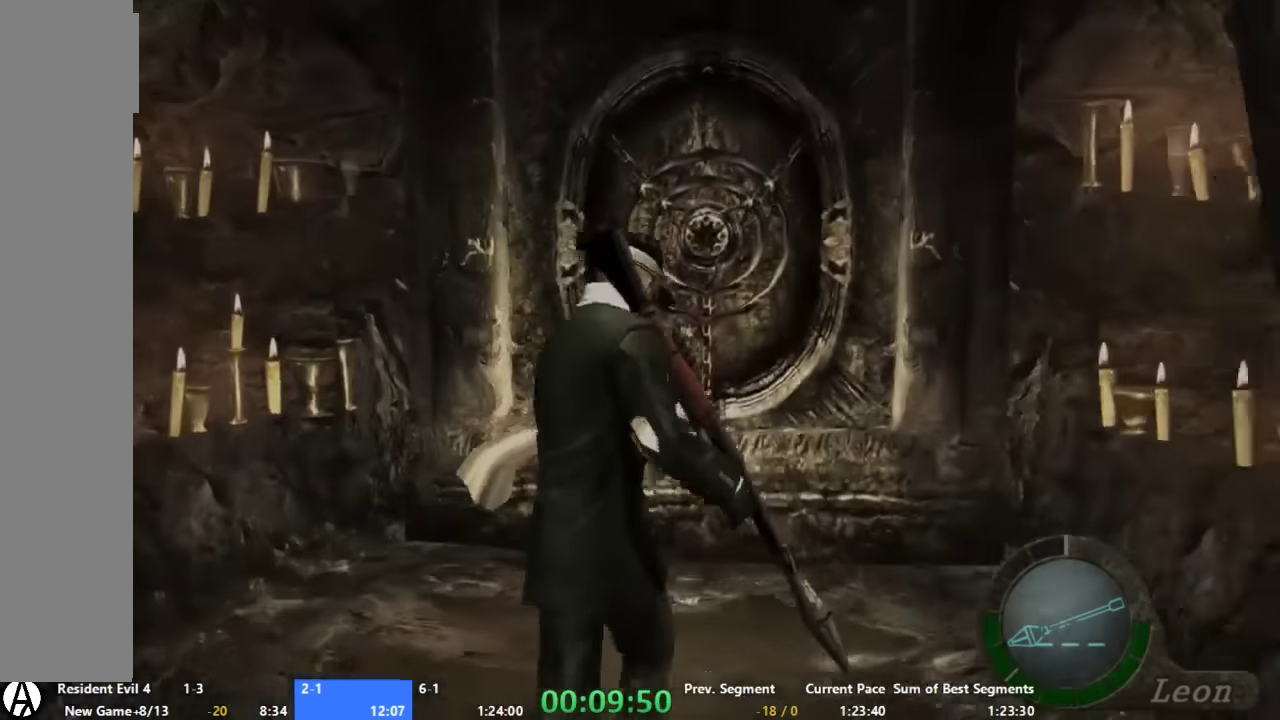
{"buttons": [], "left_stick": "up", "right_stick": "center", "events": [[134, "X", "down"], [200, "X", "up"]]}
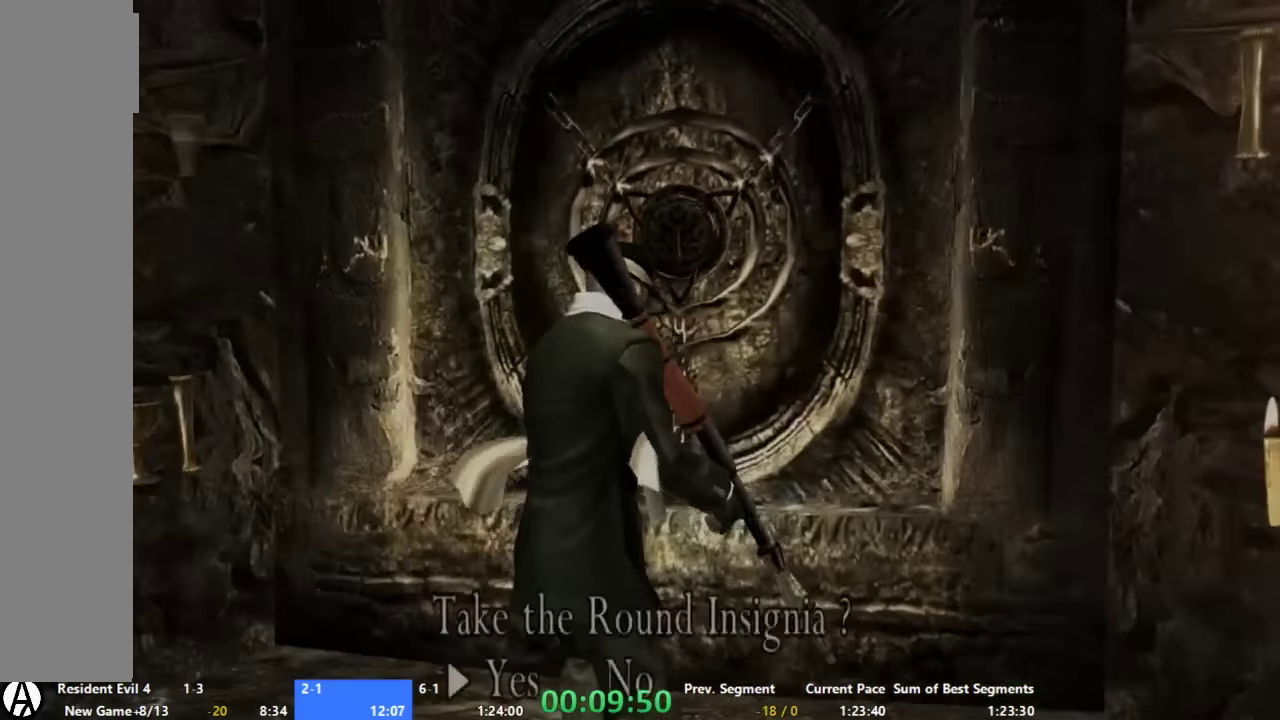
{"buttons": [], "left_stick": "center", "right_stick": "center", "events": [[267, "X", "down"], [334, "X", "up"], [334, "left_stick", "center"]]}
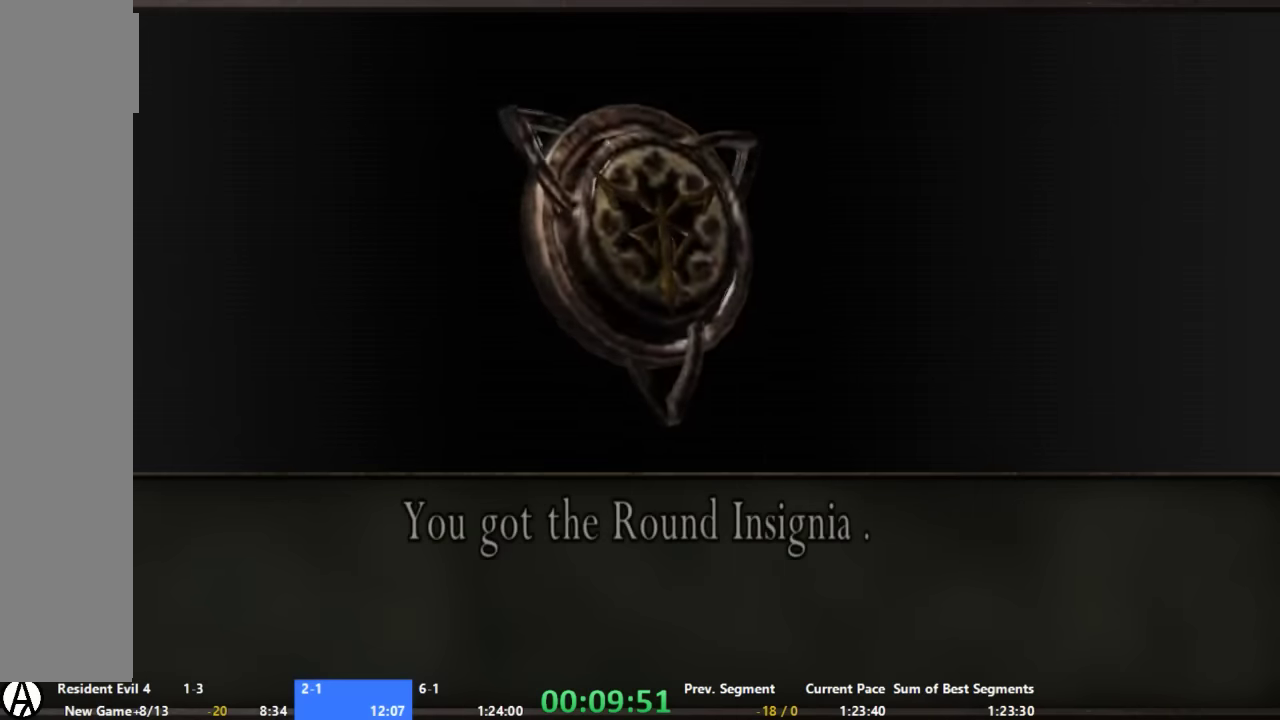
{"buttons": [], "left_stick": "center", "right_stick": "center", "events": [[34, "X", "down"], [67, "X", "up"], [134, "X", "down"], [200, "X", "up"], [267, "X", "down"], [334, "X", "up"]]}
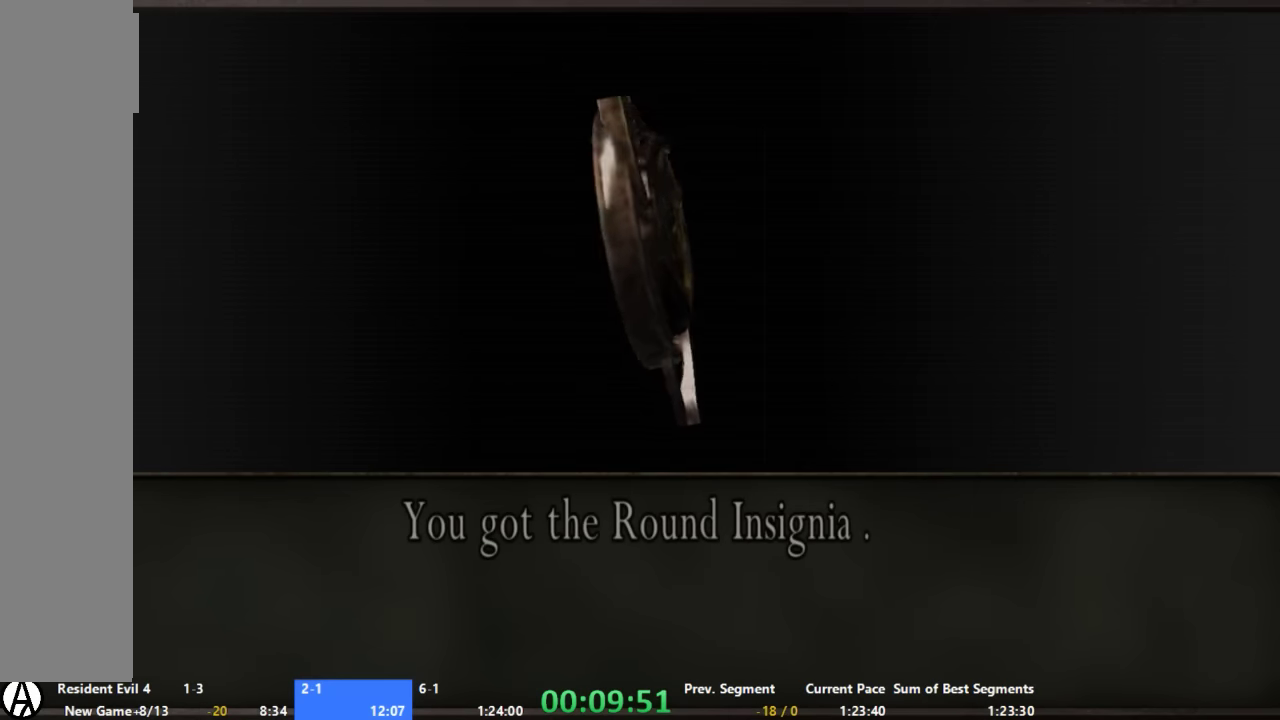
{"buttons": ["X"], "left_stick": "center", "right_stick": "center", "events": [[200, "X", "down"], [267, "X", "up"], [334, "X", "down"], [400, "X", "up"], [467, "X", "down"]]}
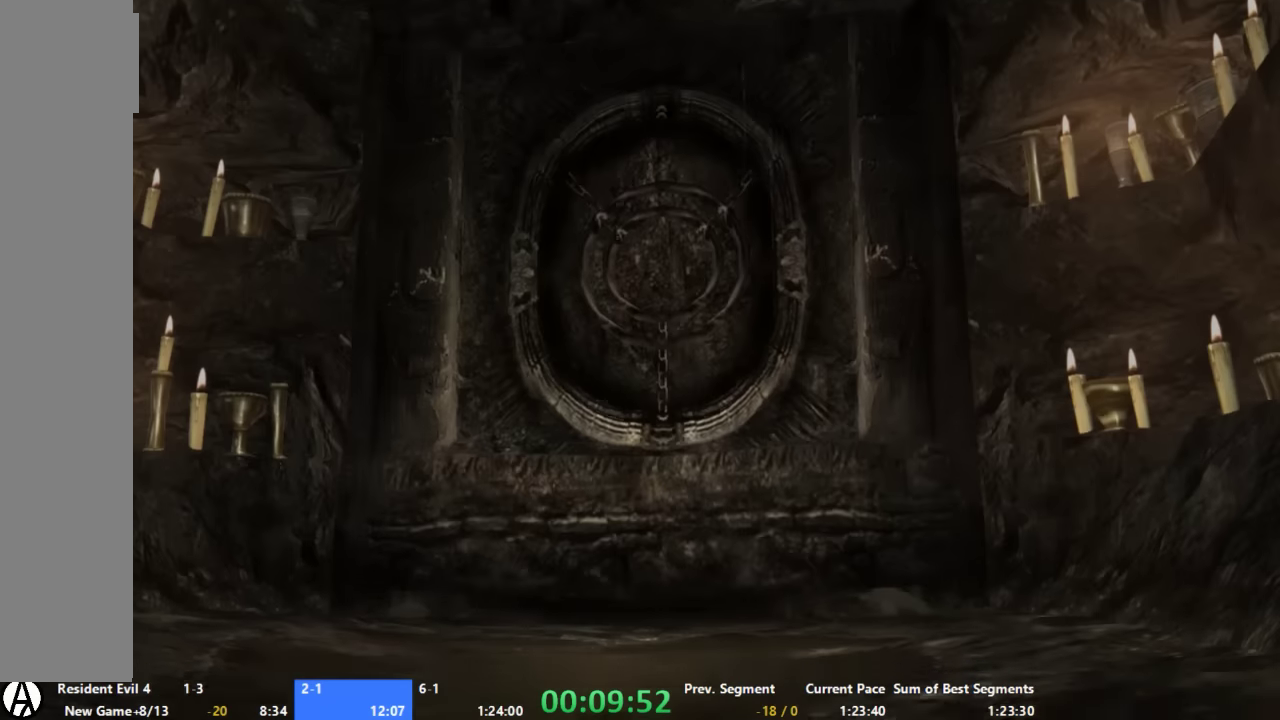
{"buttons": [], "left_stick": "center", "right_stick": "center", "events": [[34, "X", "up"]]}
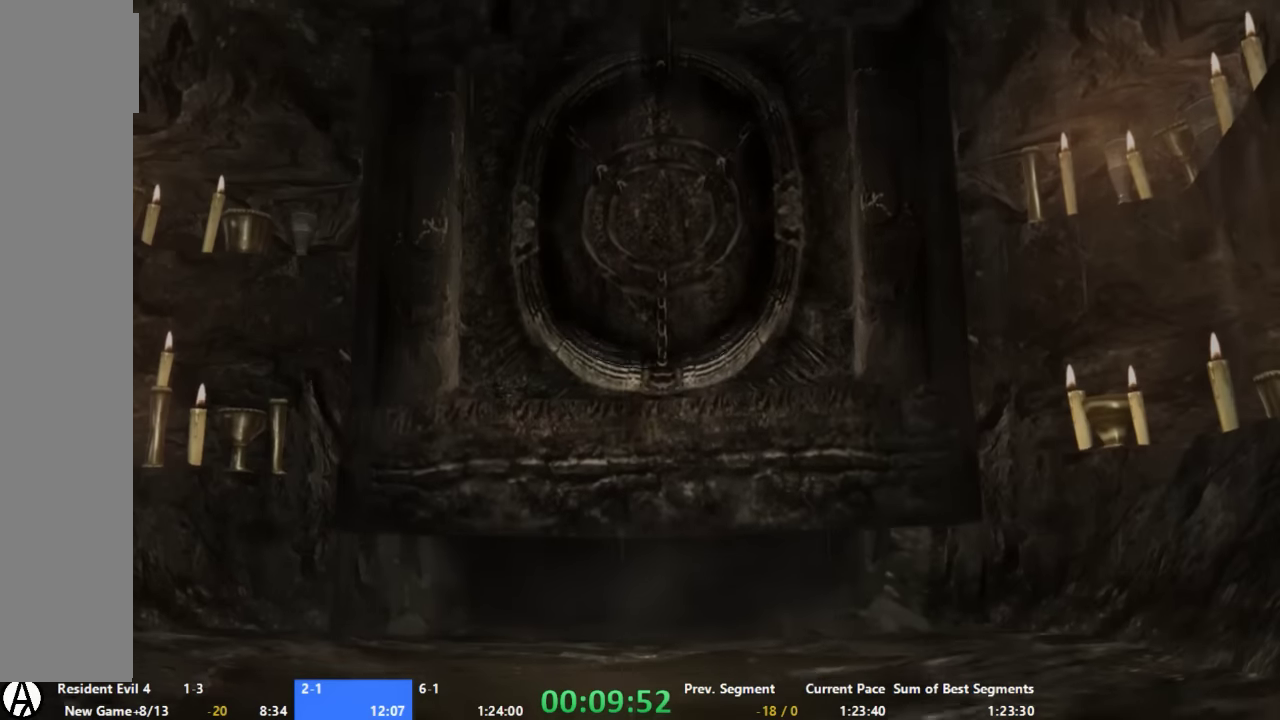
{"buttons": [], "left_stick": "center", "right_stick": "center", "events": []}
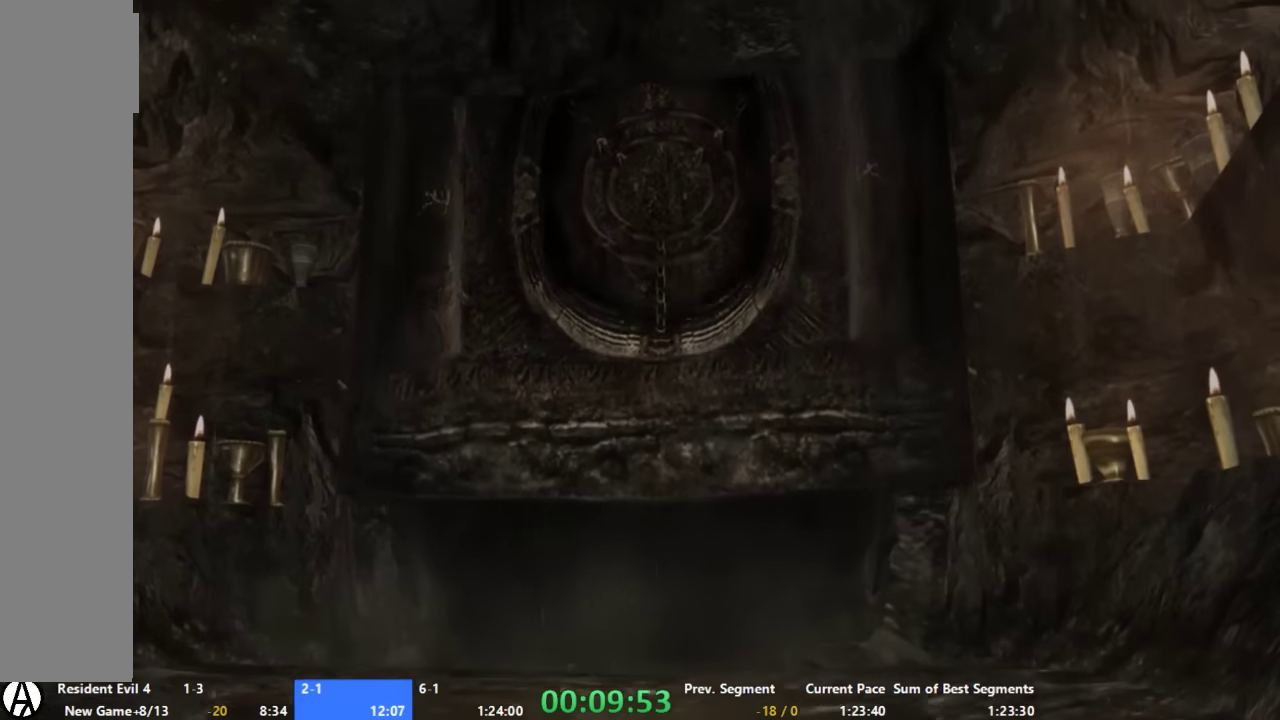
{"buttons": [], "left_stick": "center", "right_stick": "center", "events": []}
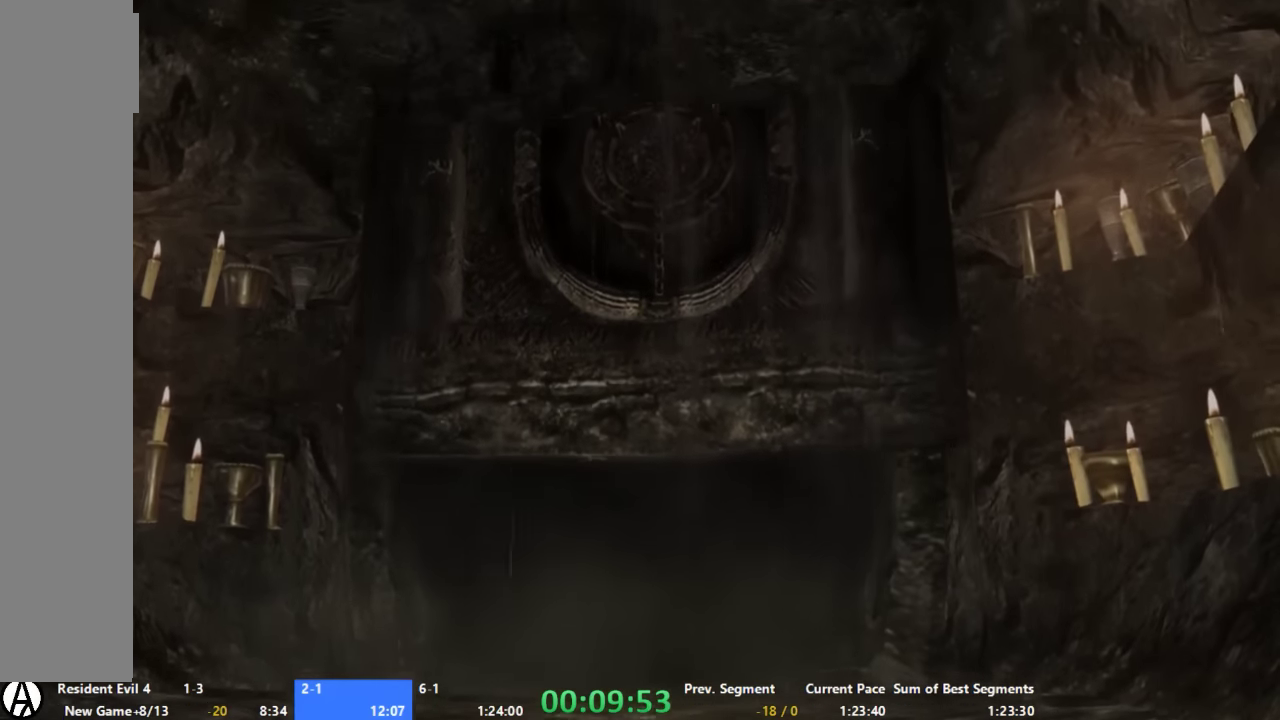
{"buttons": [], "left_stick": "center", "right_stick": "center", "events": []}
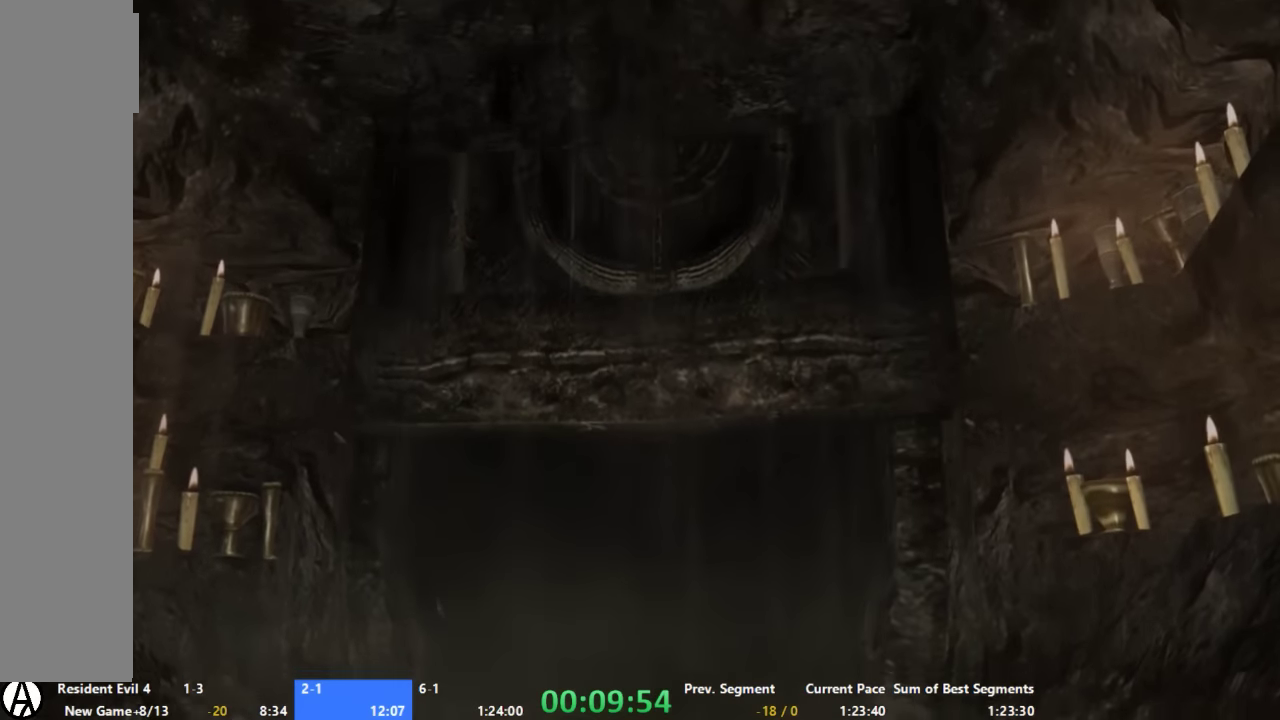
{"buttons": [], "left_stick": "up", "right_stick": "center", "events": [[467, "left_stick", "up"]]}
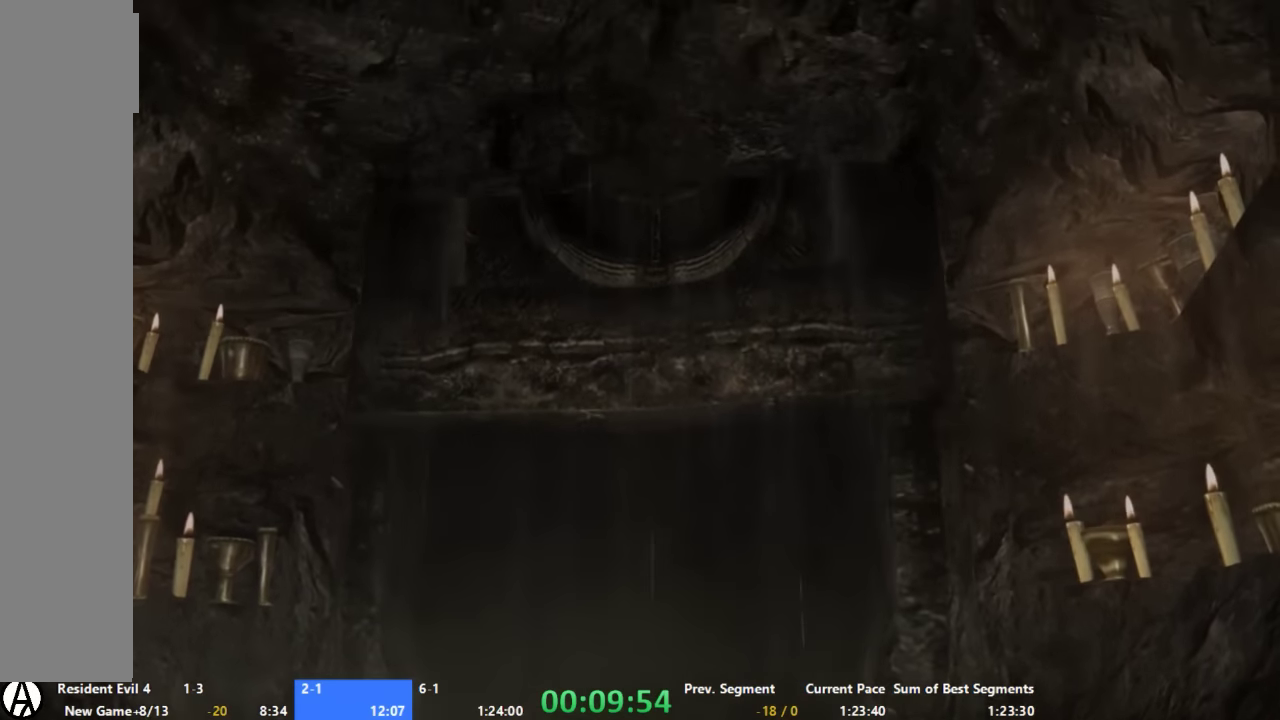
{"buttons": [], "left_stick": "up", "right_stick": "center", "events": []}
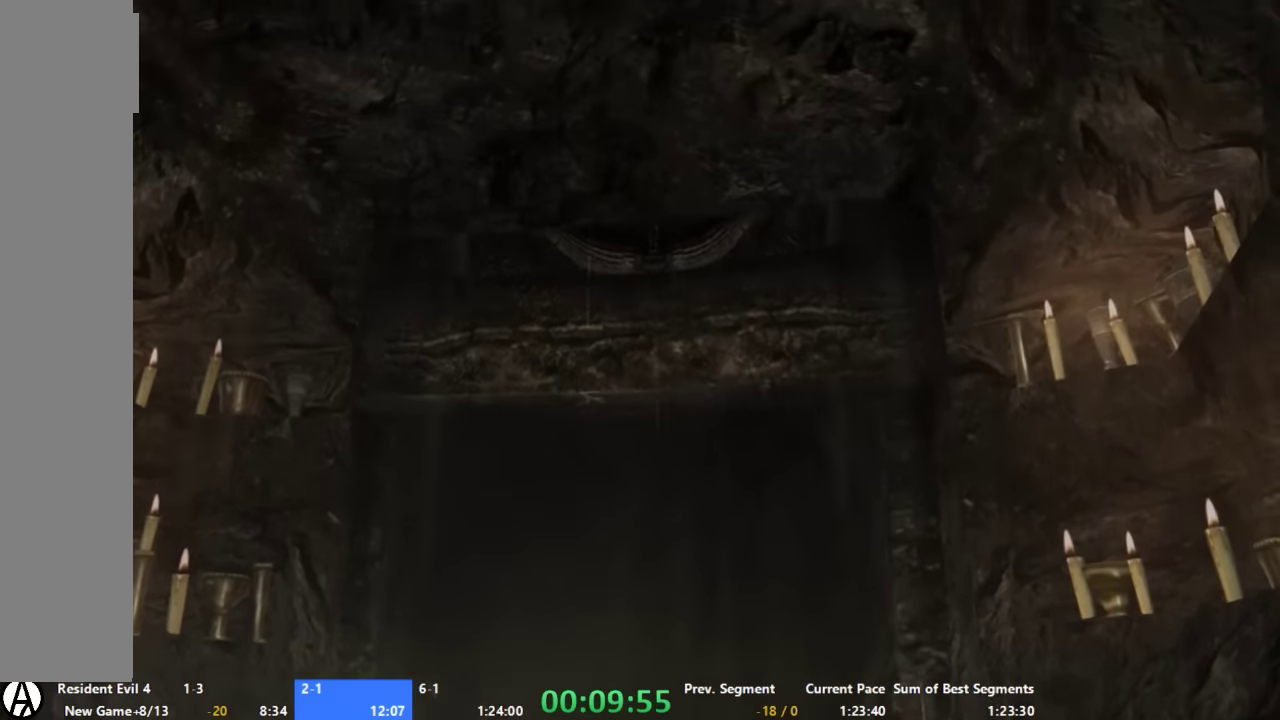
{"buttons": [], "left_stick": "up", "right_stick": "center", "events": []}
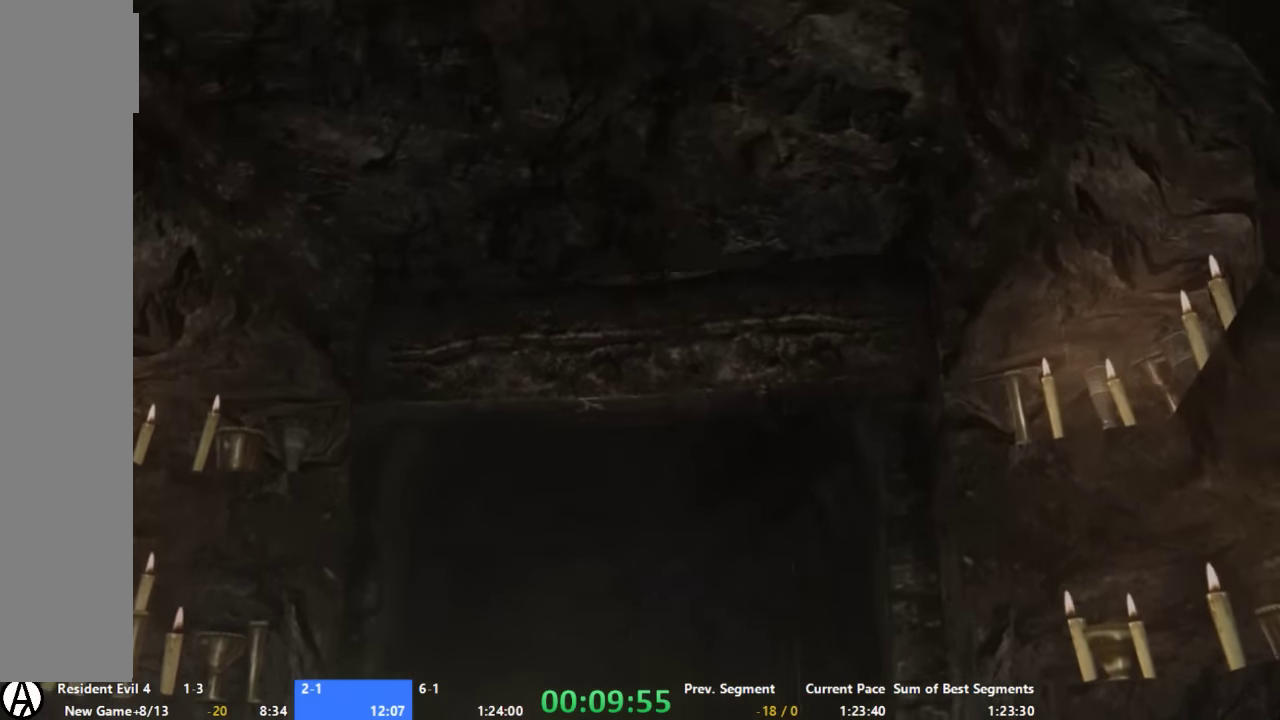
{"buttons": [], "left_stick": "up", "right_stick": "center", "events": []}
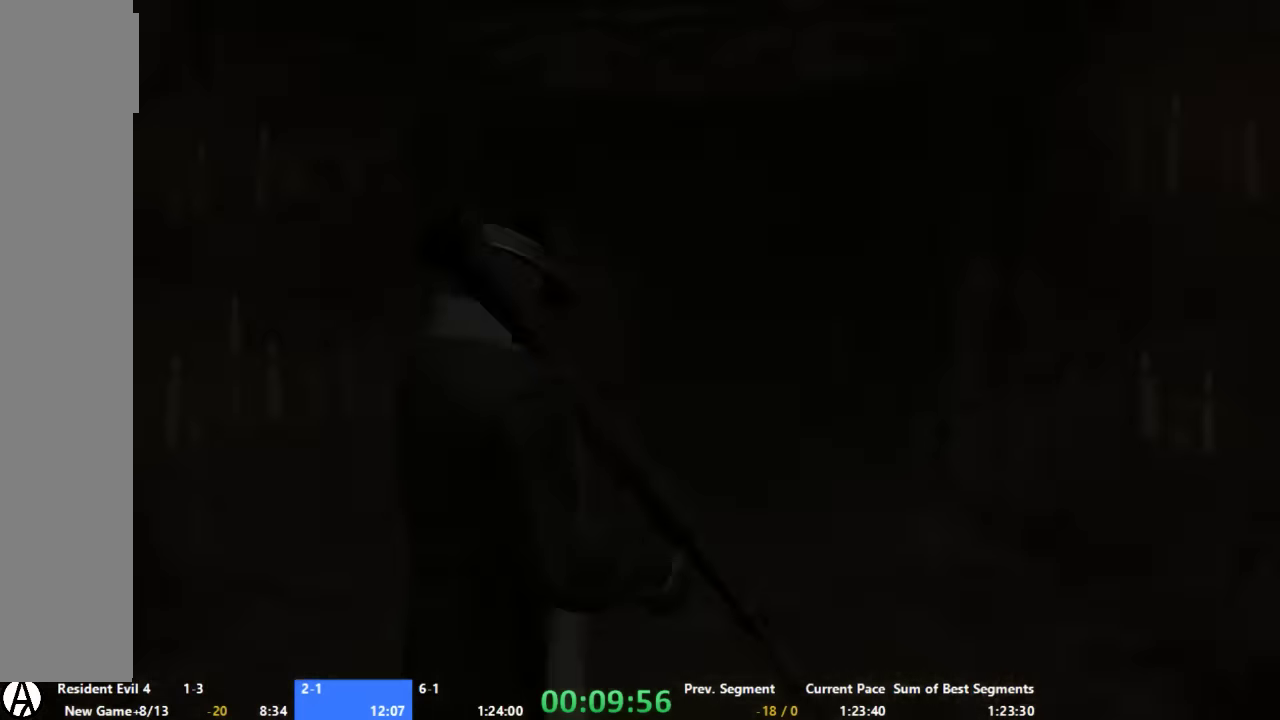
{"buttons": [], "left_stick": "up", "right_stick": "center", "events": [[267, "left_stick", "up-left"], [400, "left_stick", "up"]]}
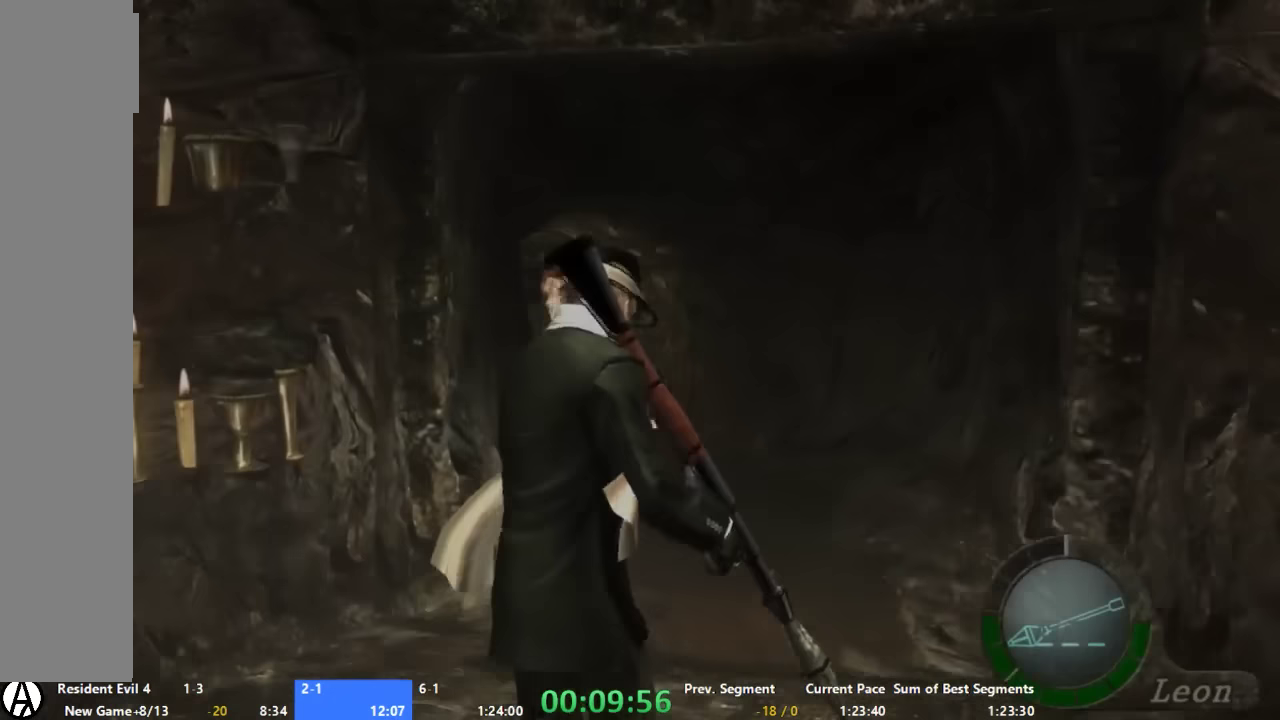
{"buttons": [], "left_stick": "up-left", "right_stick": "center", "events": [[467, "left_stick", "up-left"]]}
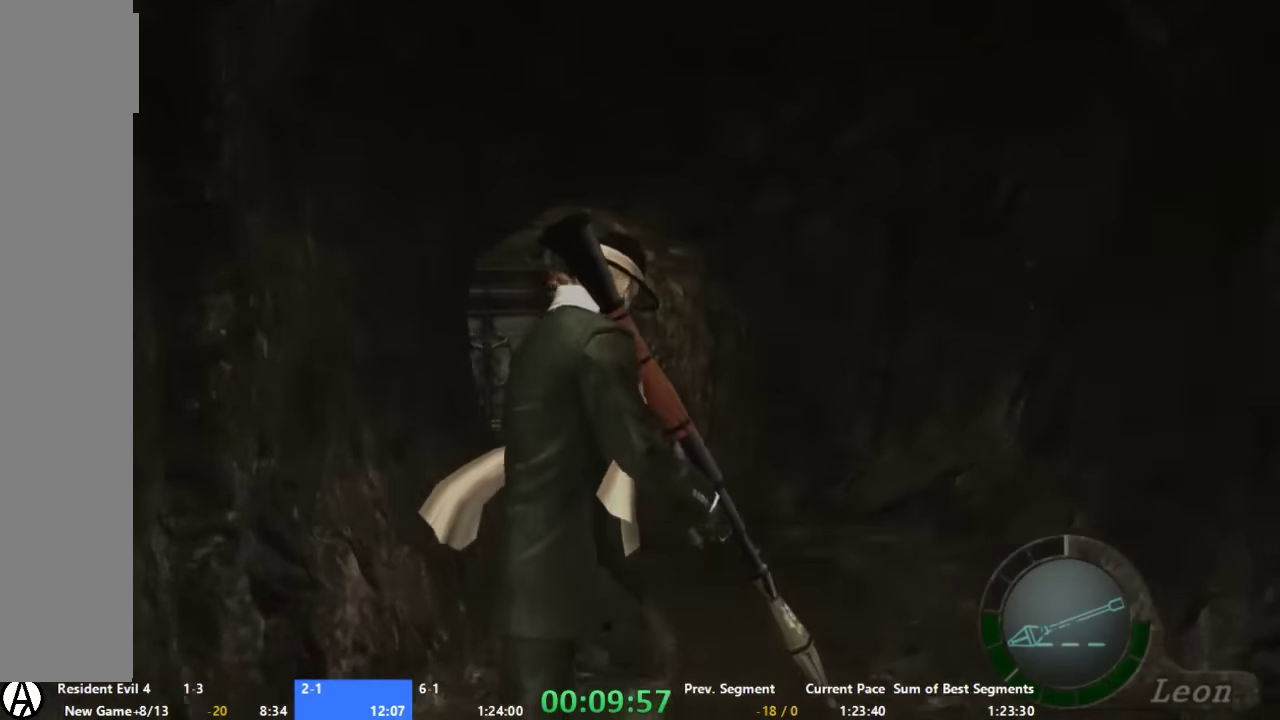
{"buttons": [], "left_stick": "up", "right_stick": "center", "events": [[67, "left_stick", "up"]]}
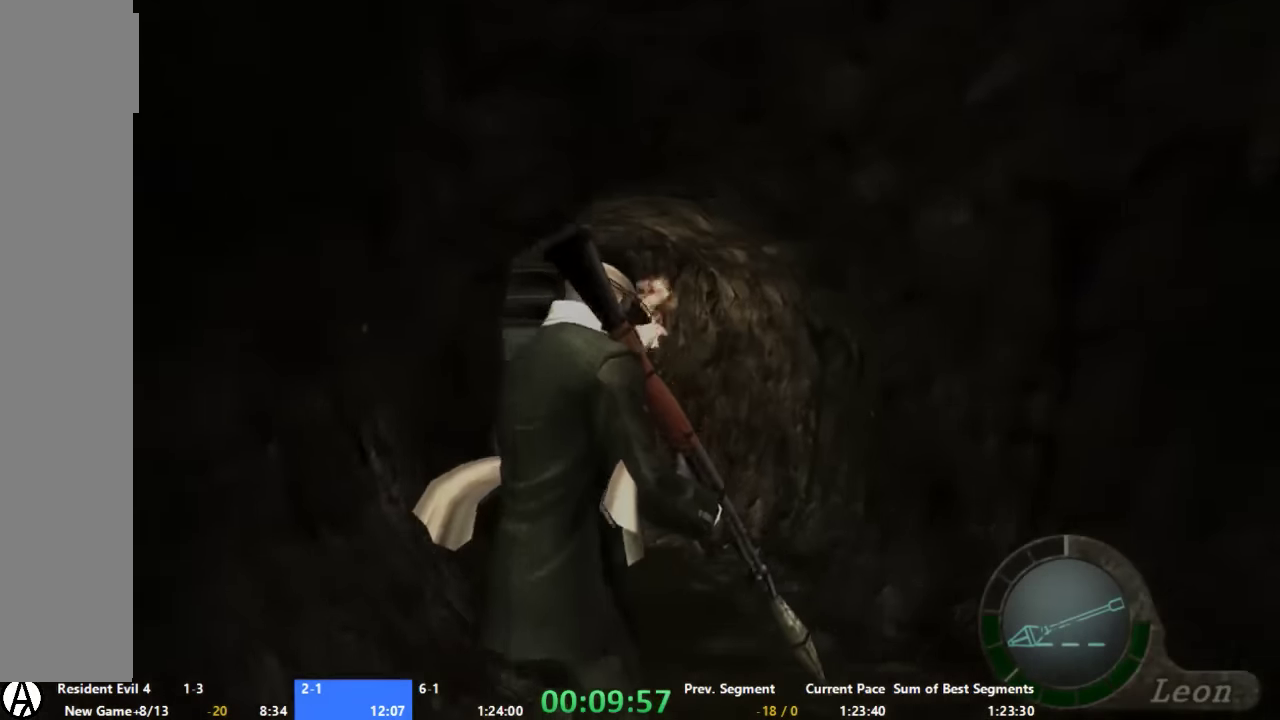
{"buttons": [], "left_stick": "up", "right_stick": "center", "events": [[67, "left_stick", "up-left"], [200, "left_stick", "up"]]}
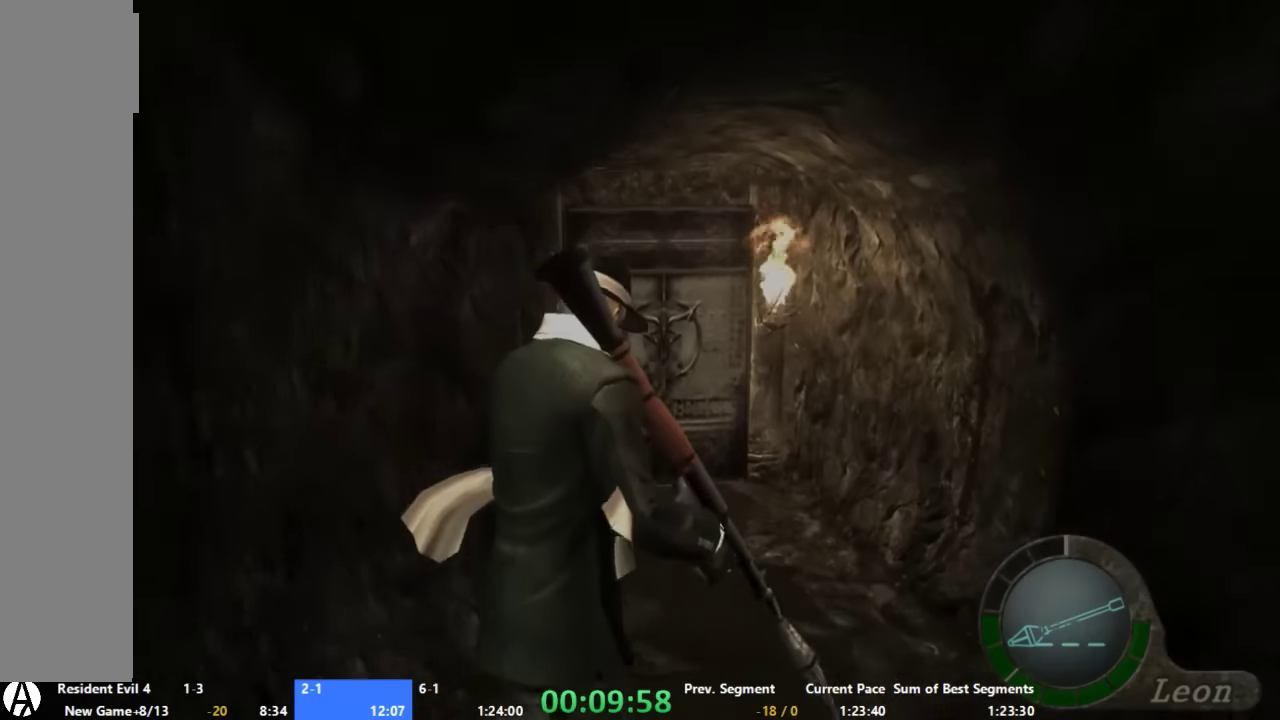
{"buttons": ["X"], "left_stick": "up", "right_stick": "center", "events": [[200, "left_stick", "up-left"], [267, "X", "down"], [333, "X", "up"], [333, "left_stick", "up"], [400, "X", "down"]]}
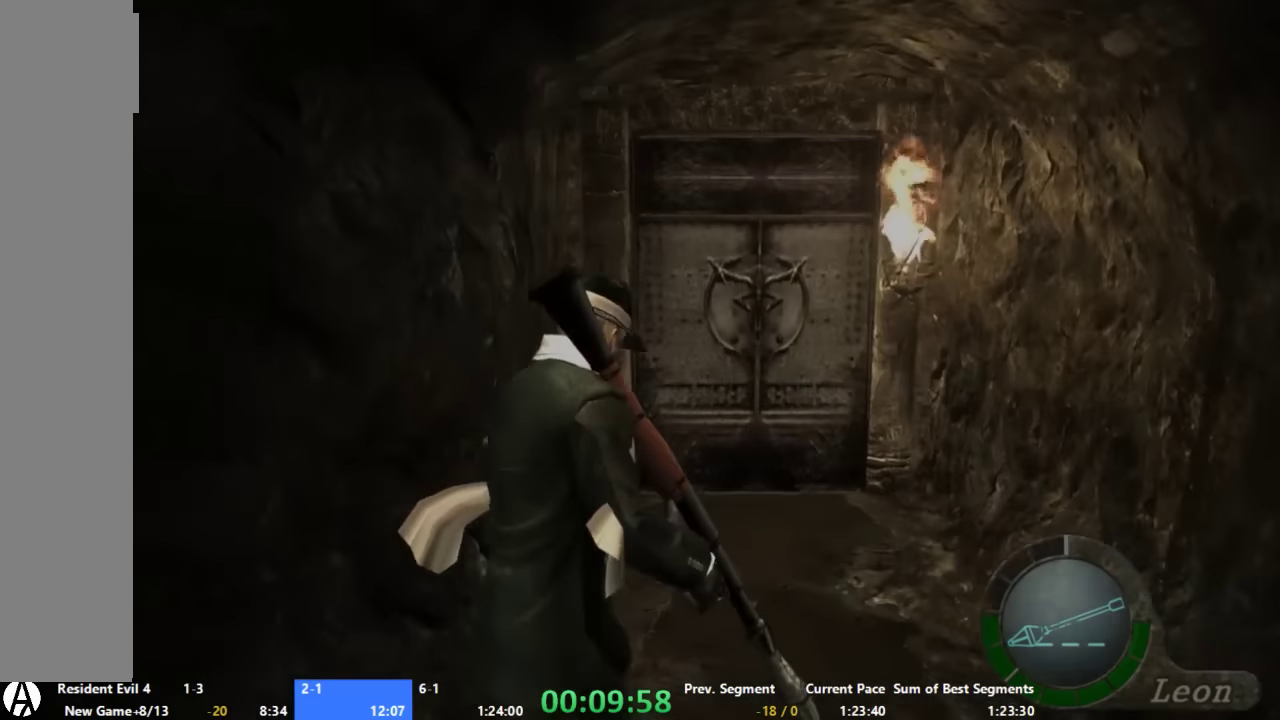
{"buttons": [], "left_stick": "up", "right_stick": "center", "events": [[33, "X", "up"], [100, "X", "down"], [133, "X", "up"], [267, "X", "down"], [333, "X", "up"], [400, "X", "down"], [467, "X", "up"]]}
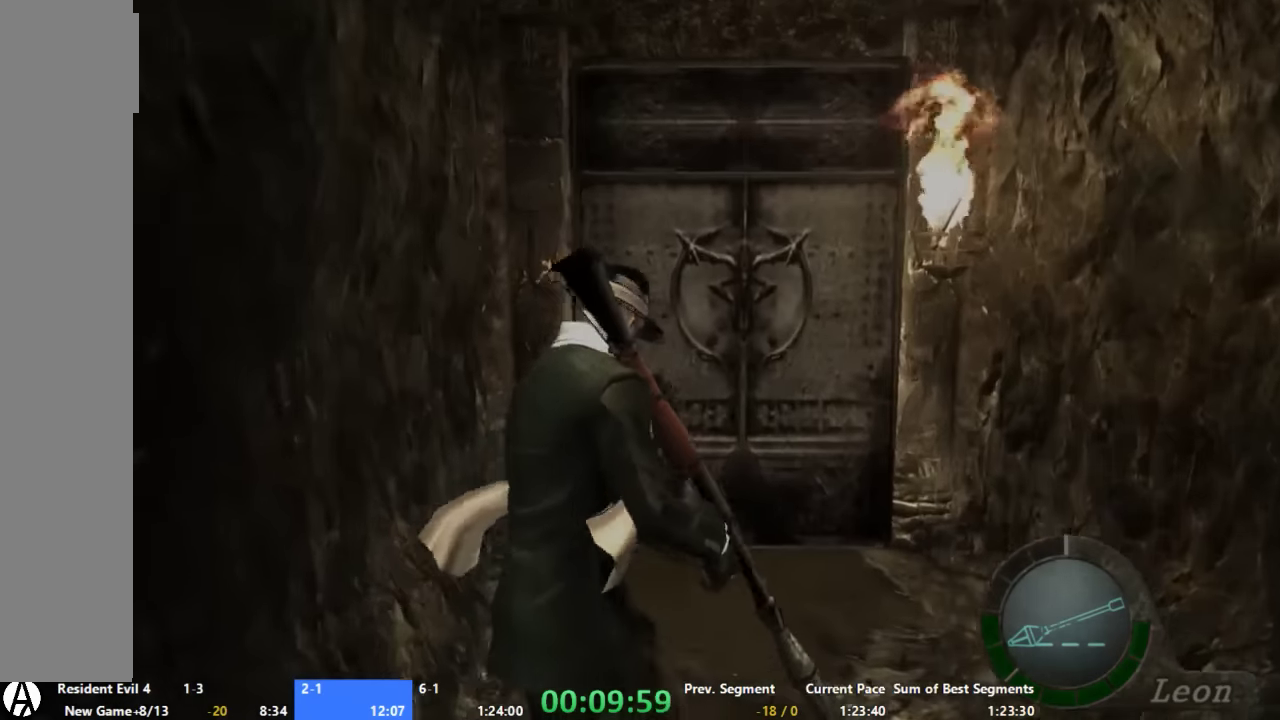
{"buttons": [], "left_stick": "up", "right_stick": "center", "events": [[67, "X", "down"], [67, "left_stick", "up-left"], [133, "X", "up"], [200, "X", "down"], [200, "left_stick", "up"], [333, "X", "up"], [400, "X", "down"], [467, "X", "up"]]}
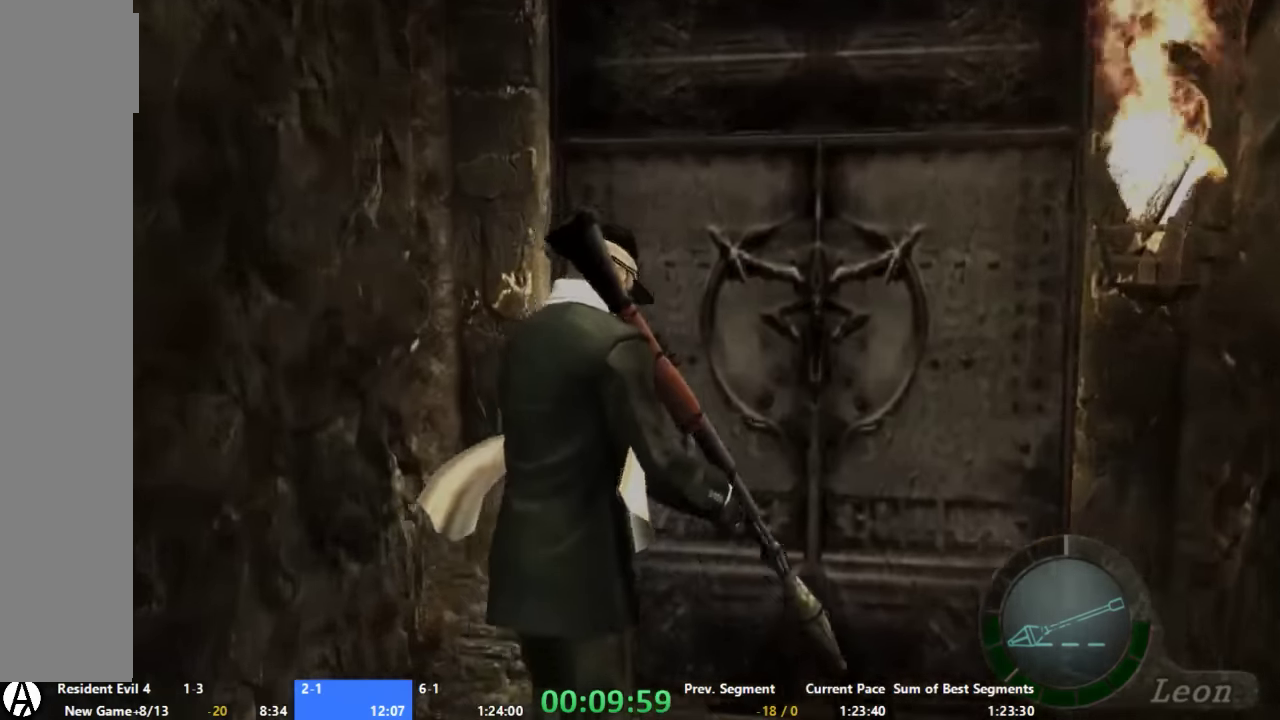
{"buttons": [], "left_stick": "center", "right_stick": "center", "events": [[33, "X", "down"], [200, "X", "up"], [267, "X", "down"], [333, "X", "up"], [400, "left_stick", "center"]]}
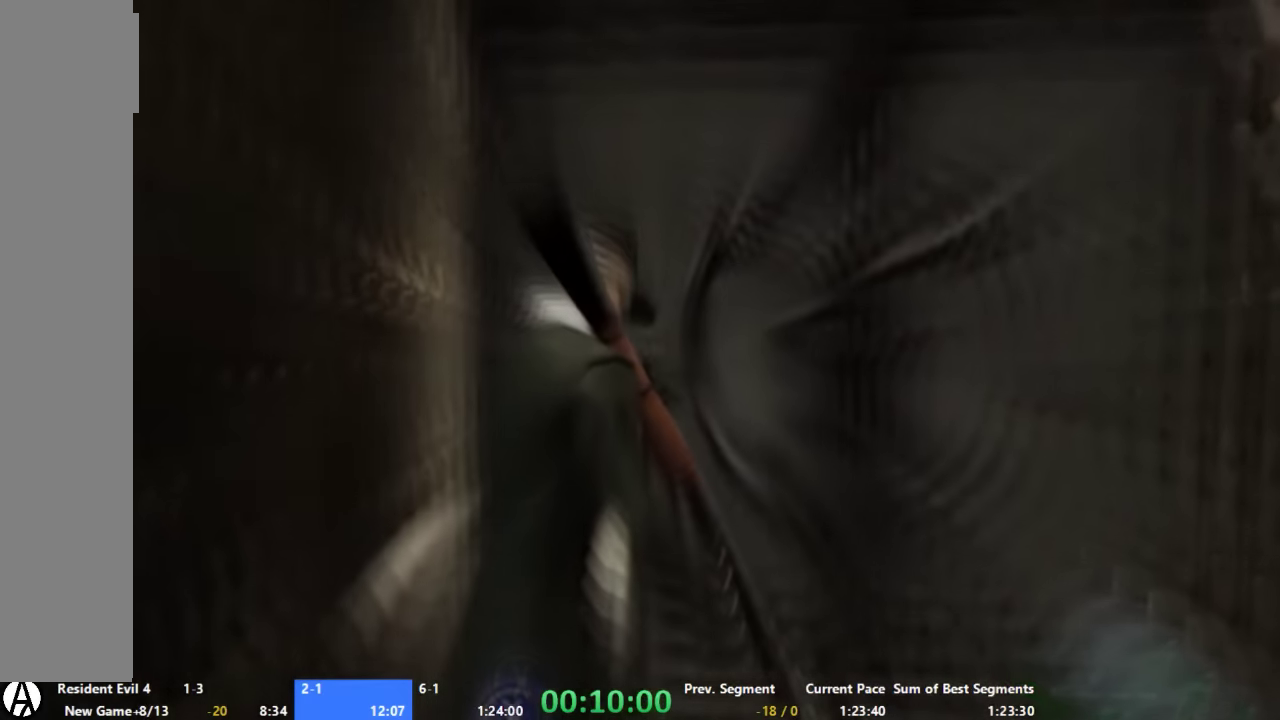
{"buttons": [], "left_stick": "up", "right_stick": "center"}
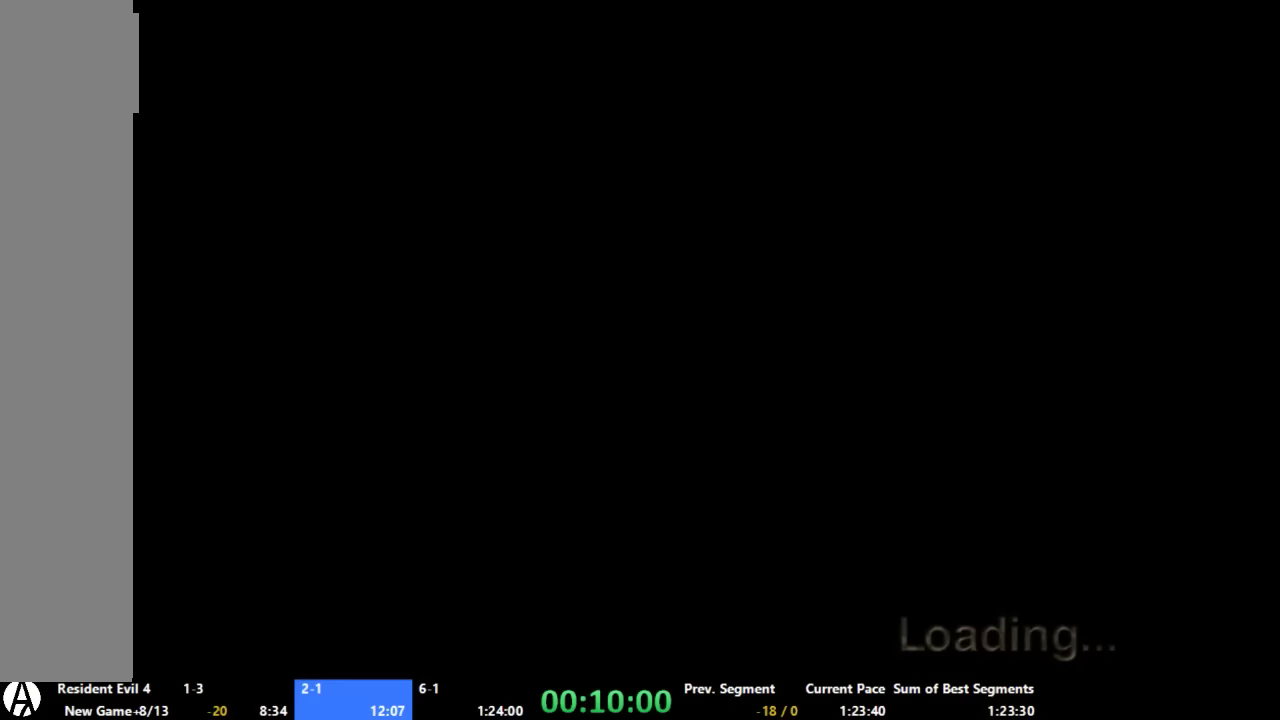
{"buttons": [], "left_stick": "up-left", "right_stick": "center", "events": [[67, "left_stick", "up-left"], [334, "left_stick", "up"], [467, "left_stick", "up-left"]]}
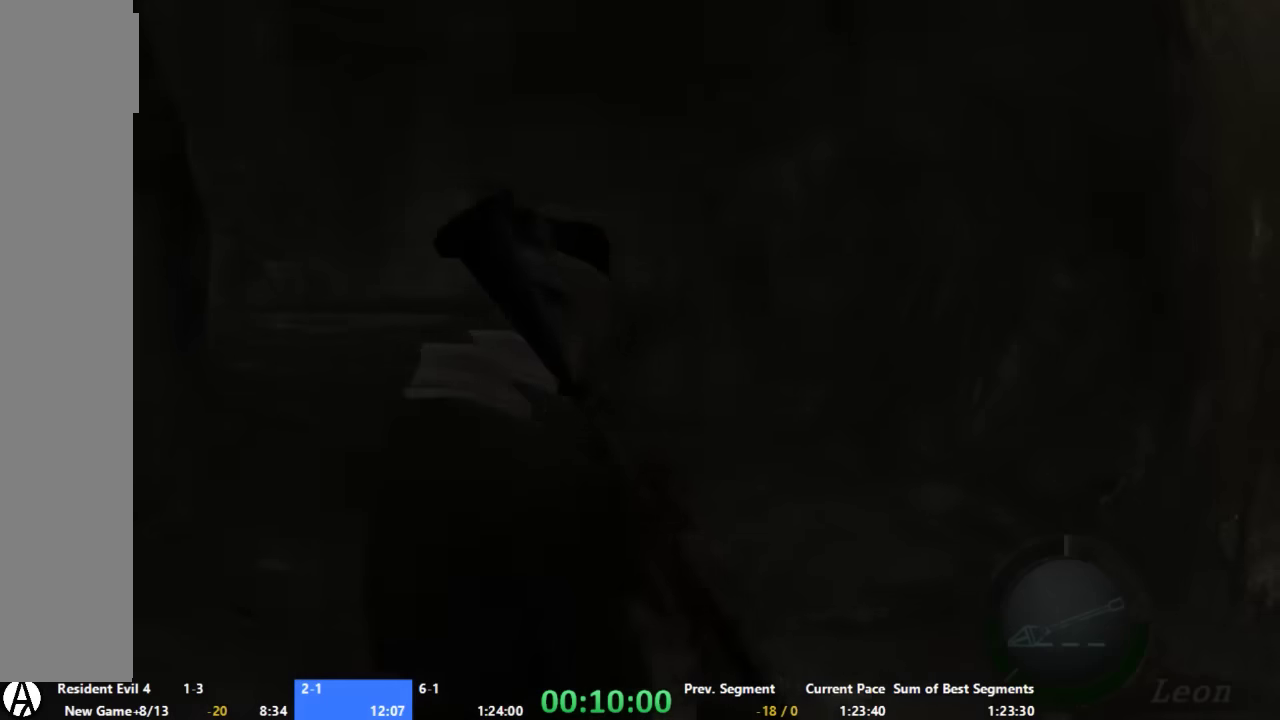
{"buttons": [], "left_stick": "up-left", "right_stick": "center", "events": [[200, "left_stick", "up"], [400, "left_stick", "up-left"]]}
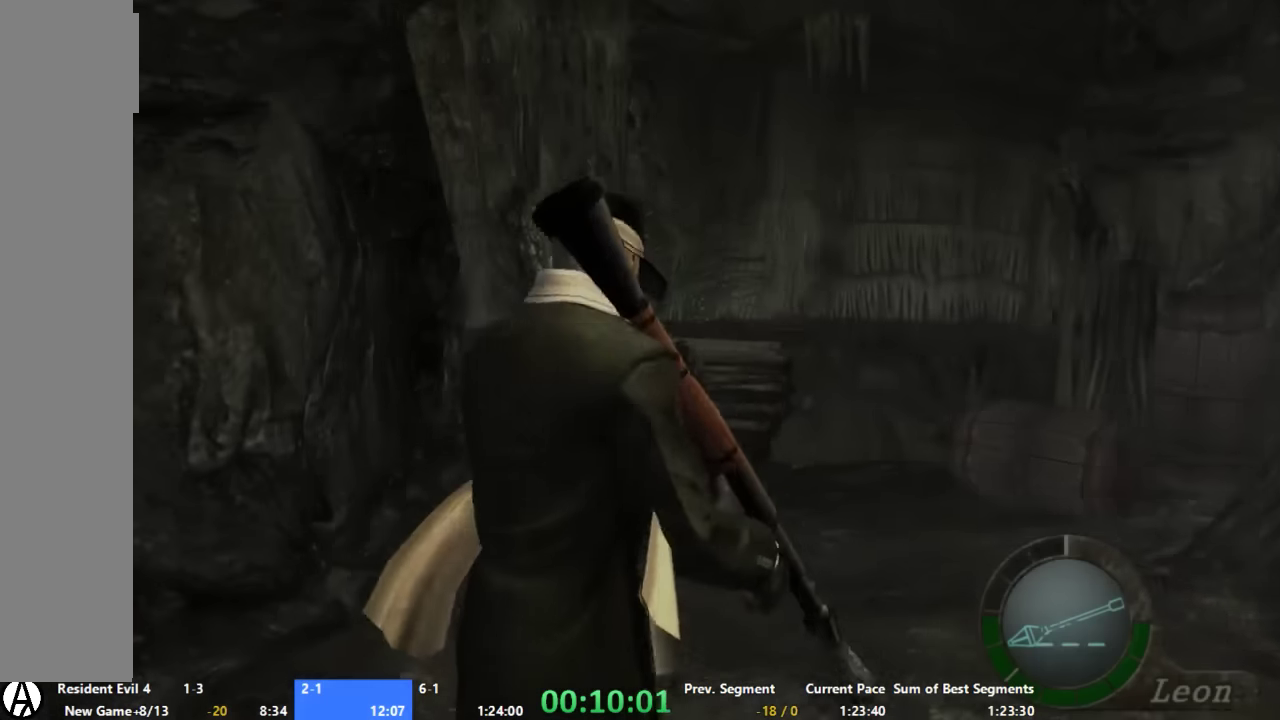
{"buttons": [], "left_stick": "up", "right_stick": "center", "events": [[34, "left_stick", "up"]]}